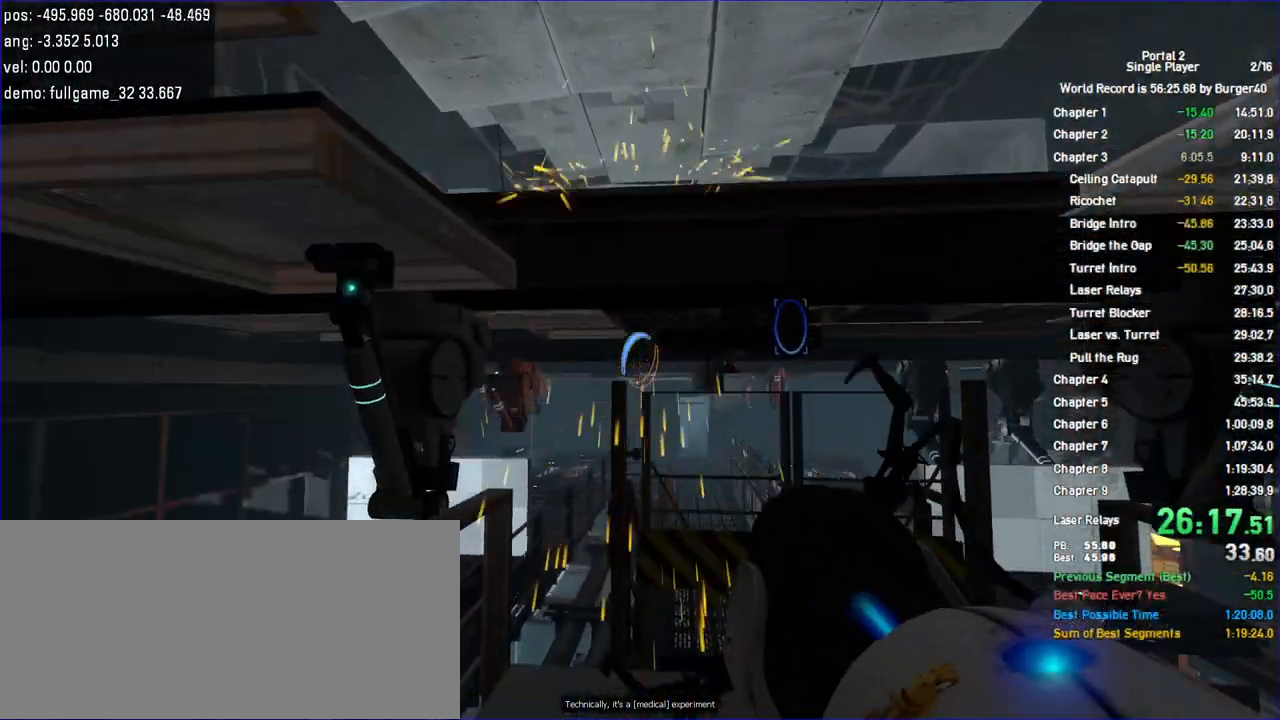
Gameplay with keyboard and mouse; each line is a JSON object with the keys and mouse buttons held at the frame after it. "events" lists presses ("down") and releases ("up") of "a", "auto", "bup", "c", "chat", "cont", "crzy1", "crzy2", "d", "fbr", "jump", "load", "load01", "low", "propi", "r", "relod", "reset", "s", "save", "sens", "shift", "space", "spanel", "use", "w", "z", "zoom", "mouse_left", "mouse_wheel" and "mouse_right" between this image and that frame as [ms after this image, input, new state], when the widget could be followed in between. "mouse_left", "mouse_wheel", "mouse_right" = the "left", "wheel", "right" buttons of the "mouse" list. No other keys are recorded. "wheel" means that the mouse wheel is clicked or scrolled. Key names are as the overlay labels them; some are game actions (e.g. jump) rather than physical keys. Not read: mouse_move.
{"keys": ["a", "s"], "mouse": []}
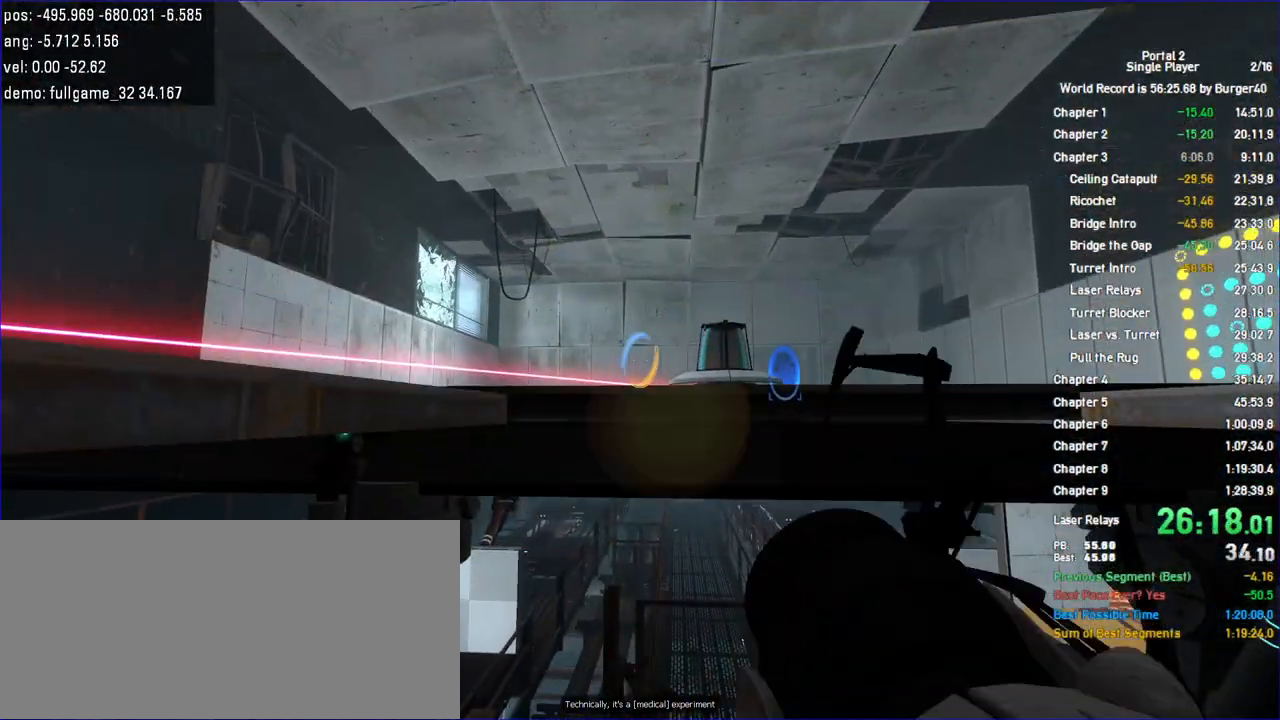
{"keys": ["a", "s"], "mouse": [], "events": []}
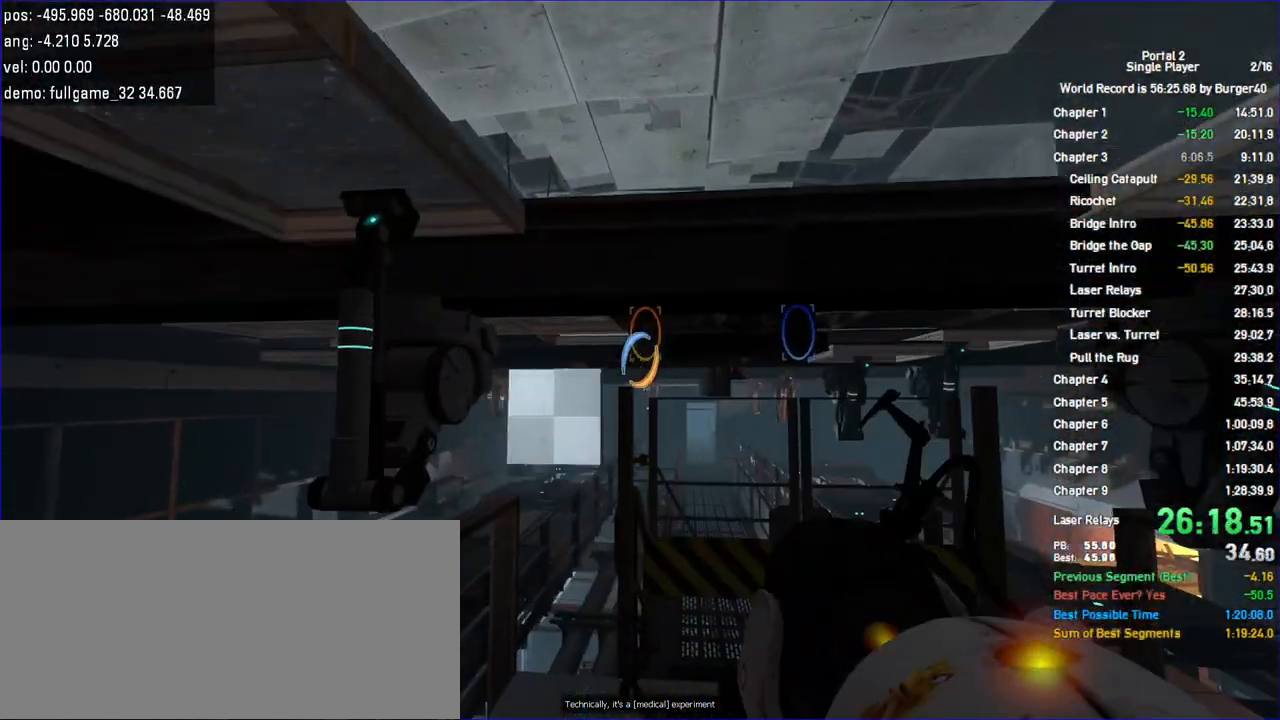
{"keys": ["a", "s"], "mouse": [], "events": [[100, "jump", "down"], [233, "jump", "up"]]}
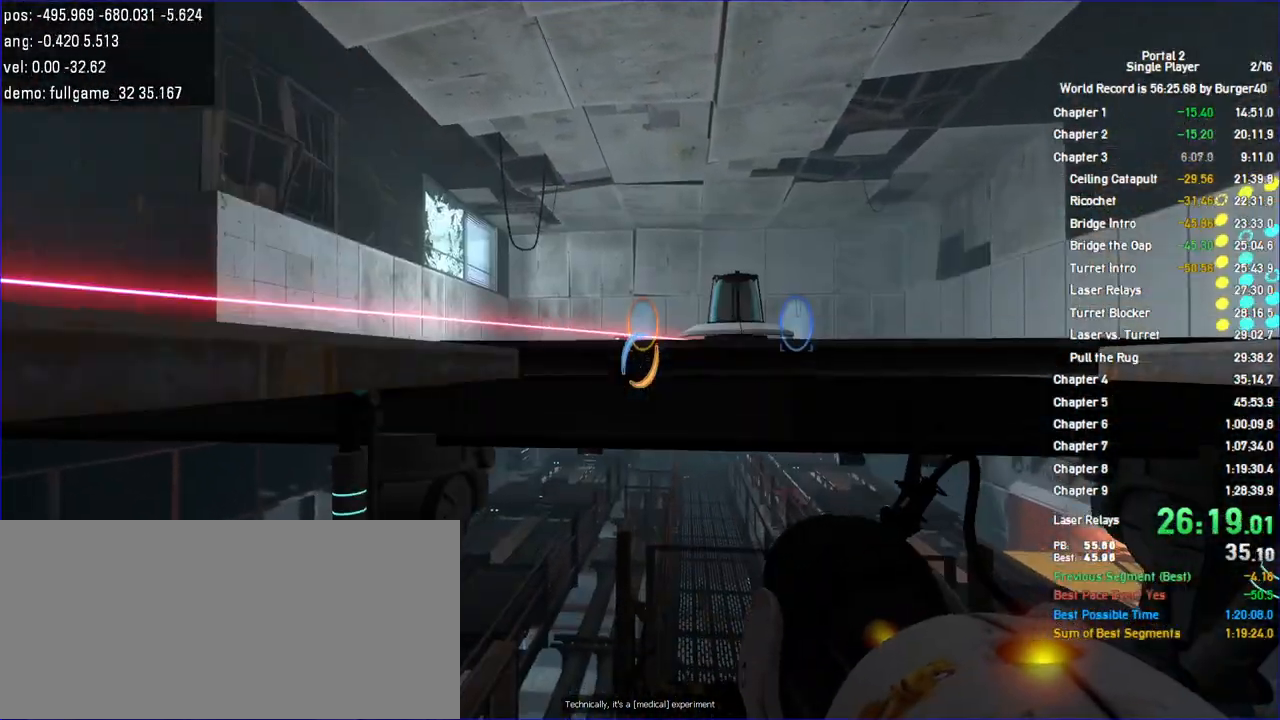
{"keys": ["s"], "mouse": [], "events": [[400, "a", "up"]]}
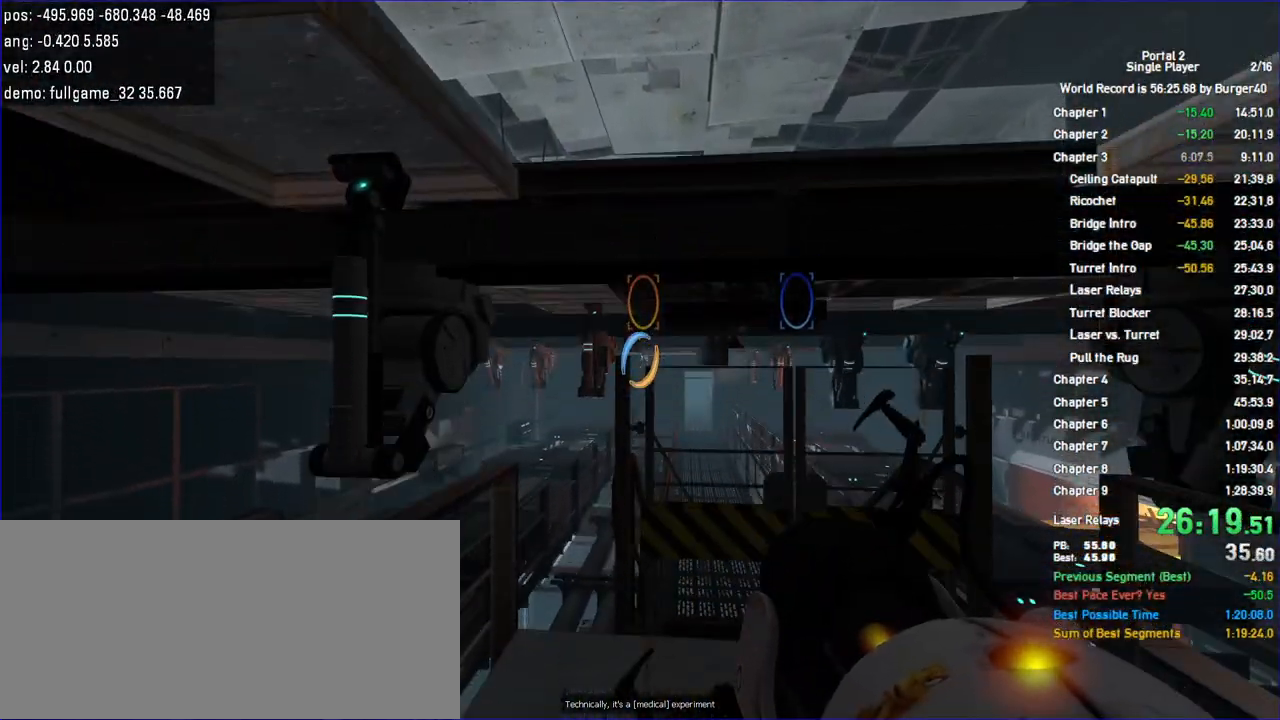
{"keys": ["a", "s"], "mouse": [], "events": [[267, "a", "down"]]}
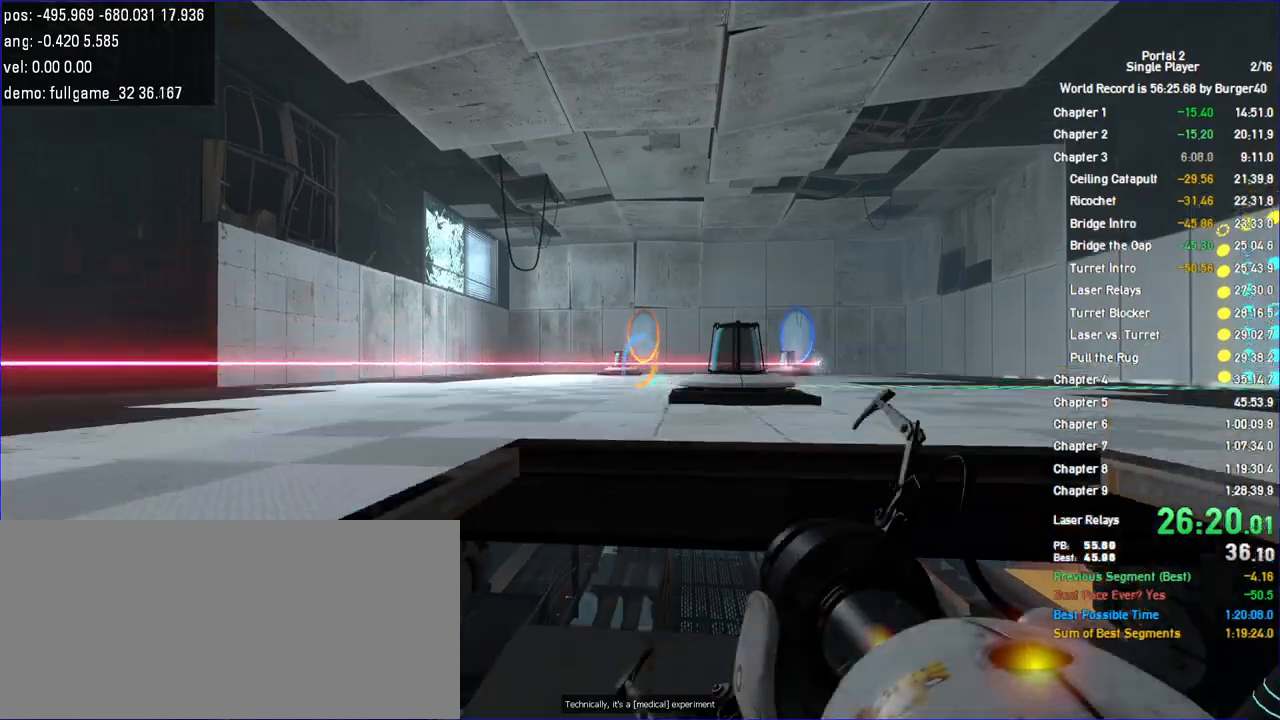
{"keys": ["a"], "mouse": []}
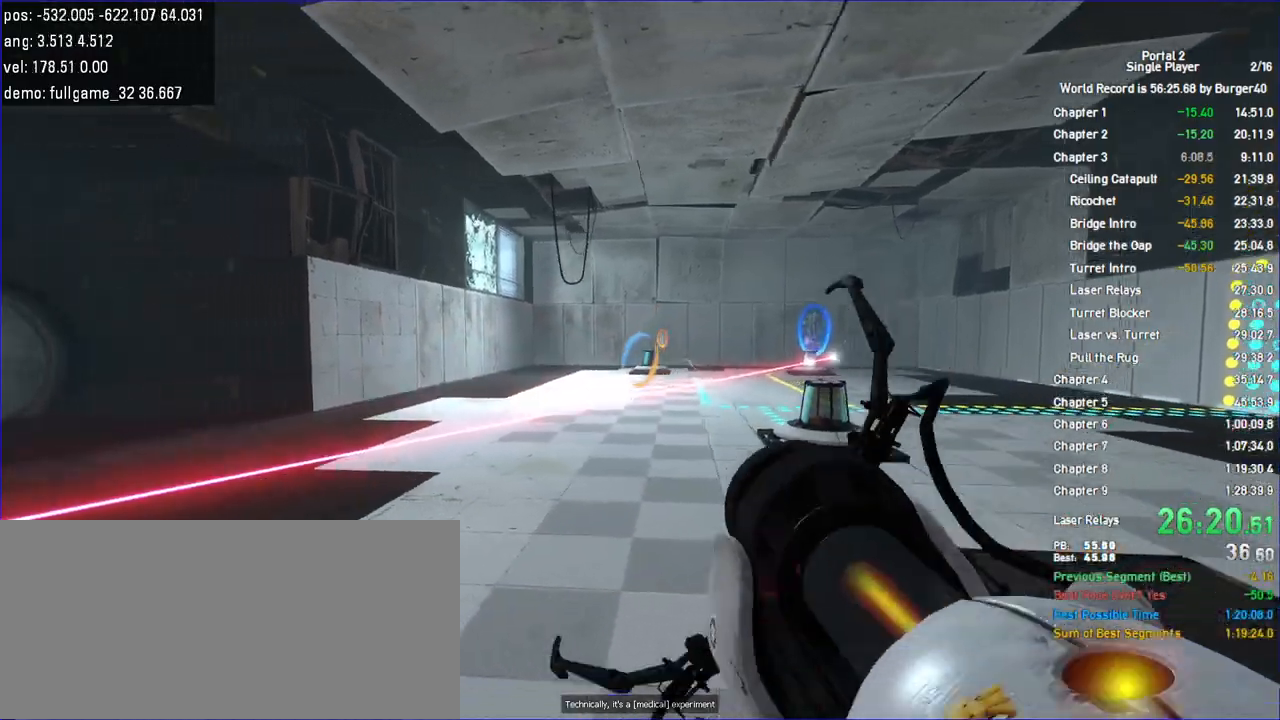
{"keys": ["a", "w"], "mouse": []}
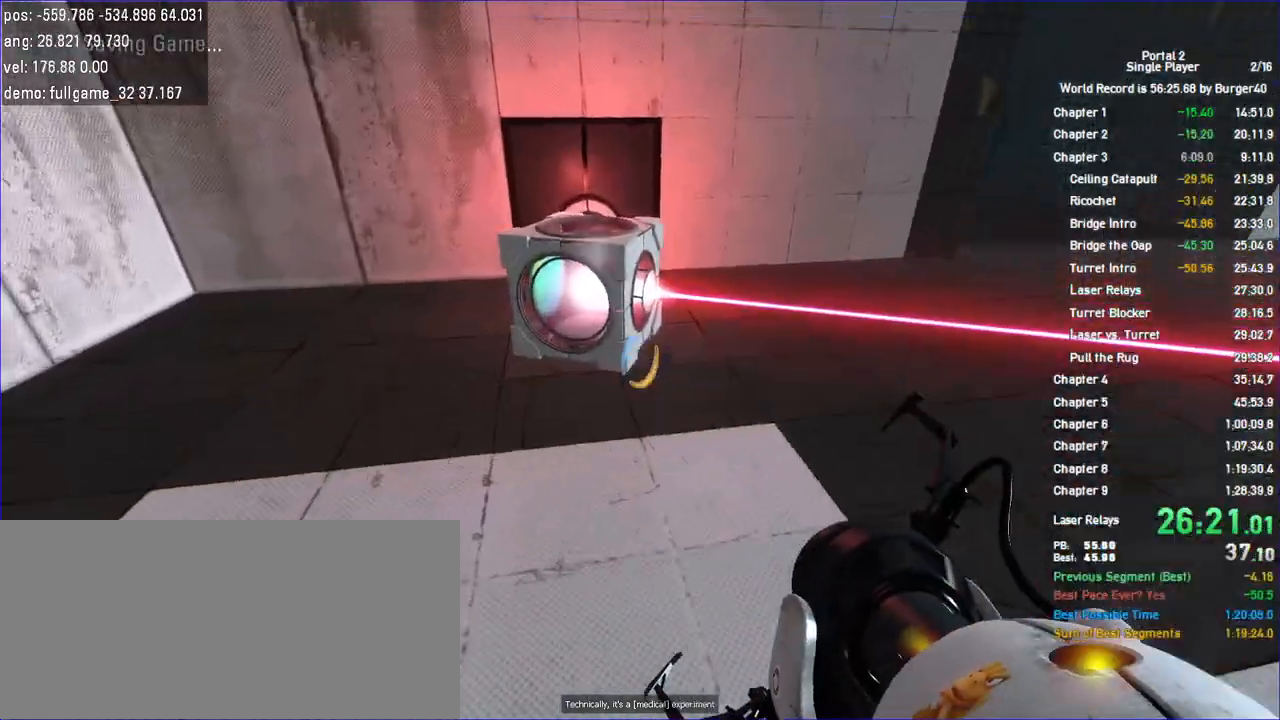
{"keys": ["a"], "mouse": [], "events": [[300, "w", "up"]]}
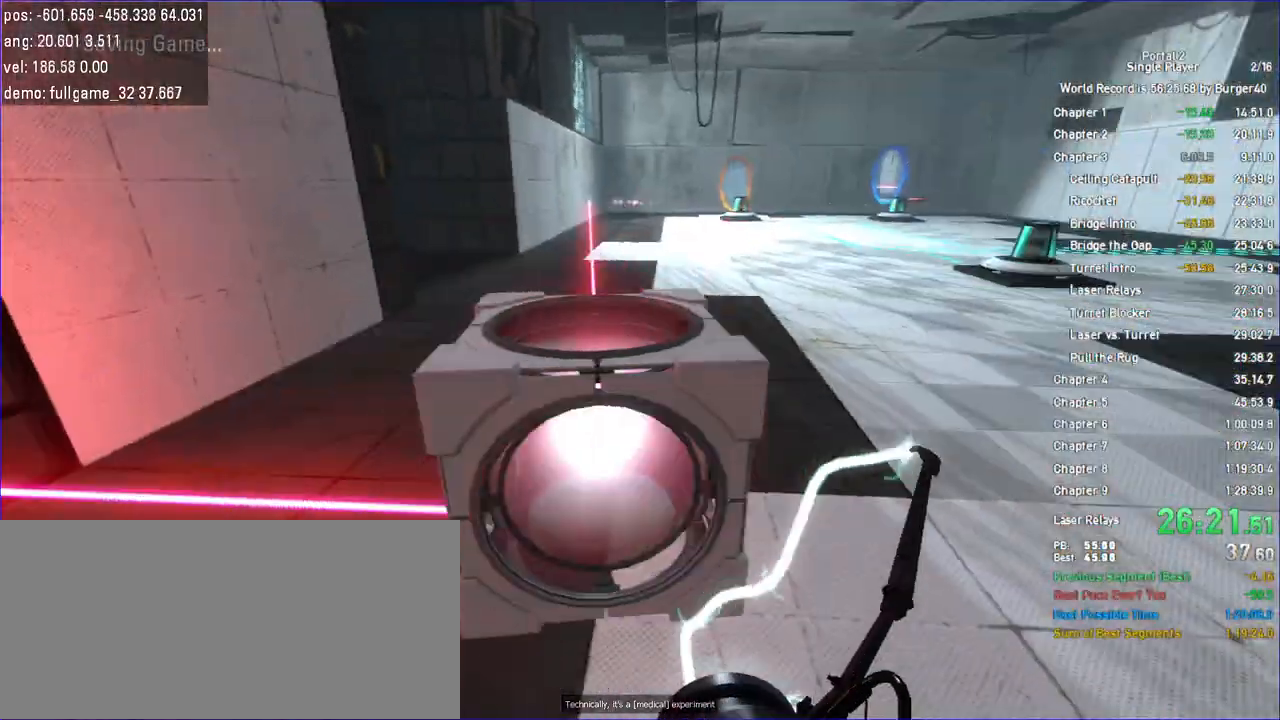
{"keys": [], "mouse": [], "events": [[133, "s", "down"], [267, "s", "up"], [300, "a", "up"]]}